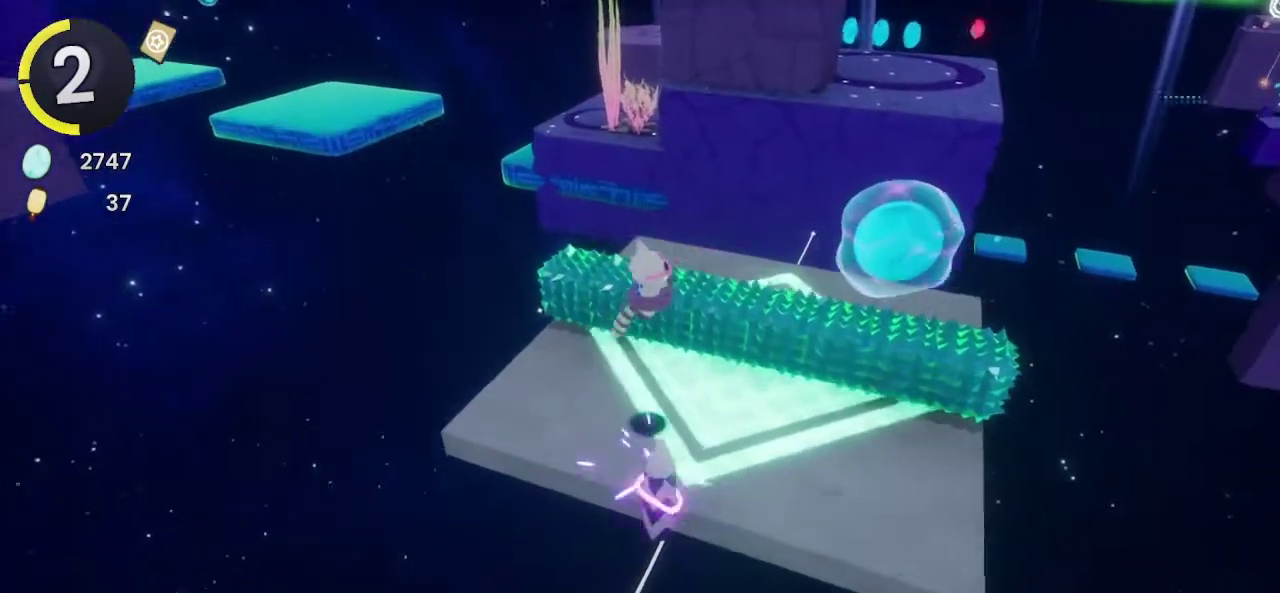
Gameplay with a controller (PlayStation layout); each line is a JSON object with the inputs held at the frame after it. "events" lists button and stick changes between this image and that frame as [ms after this image, input, new state], when the widget could be followed in between.
{"buttons": ["CROSS"], "left_stick": "up-right", "right_stick": "center"}
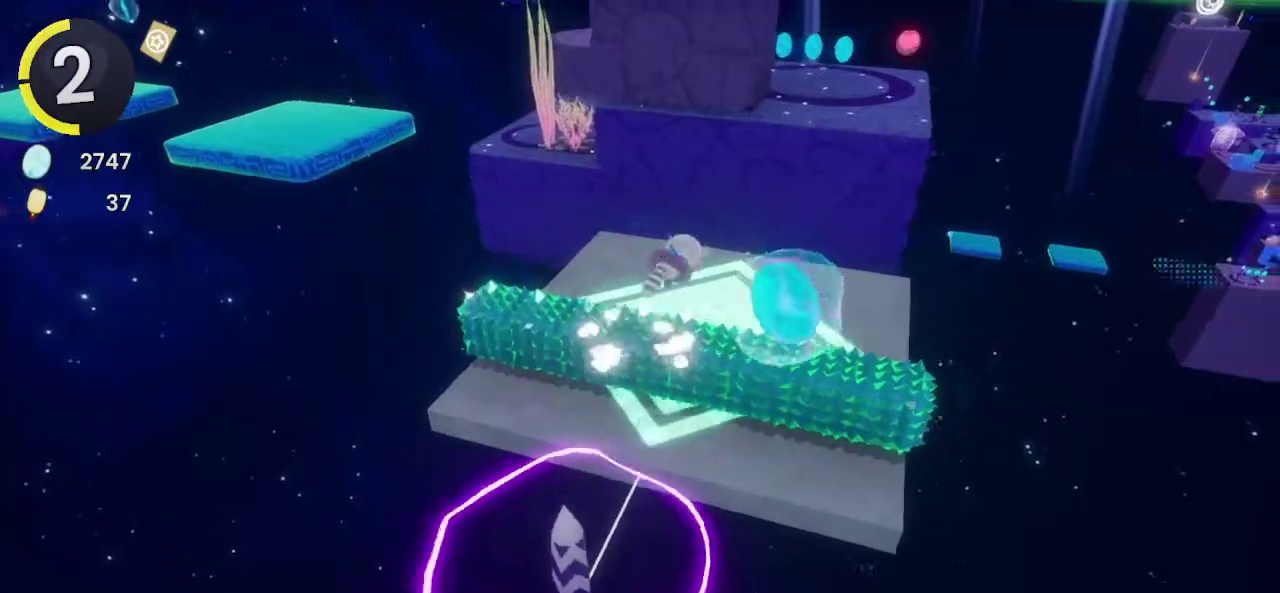
{"buttons": [], "left_stick": "up-right", "right_stick": "center", "events": [[34, "CROSS", "up"], [134, "right_stick", "left"], [300, "right_stick", "center"]]}
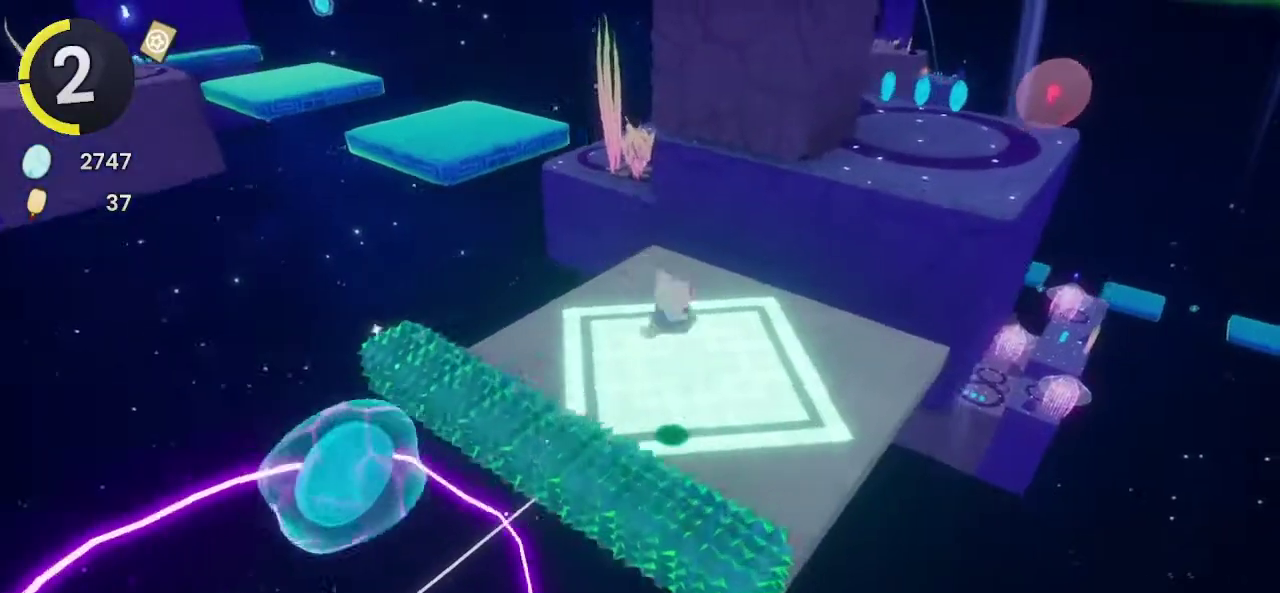
{"buttons": ["CROSS", "R2"], "left_stick": "up-right", "right_stick": "center", "events": [[367, "R2", "down"], [400, "CROSS", "down"]]}
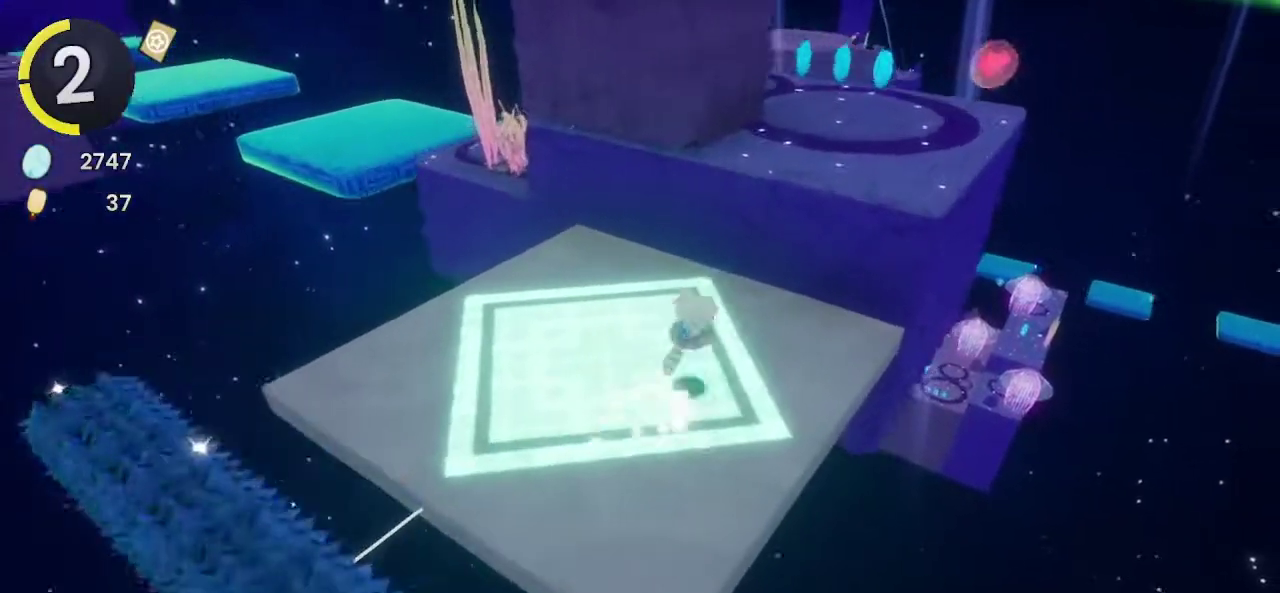
{"buttons": [], "left_stick": "up", "right_stick": "right"}
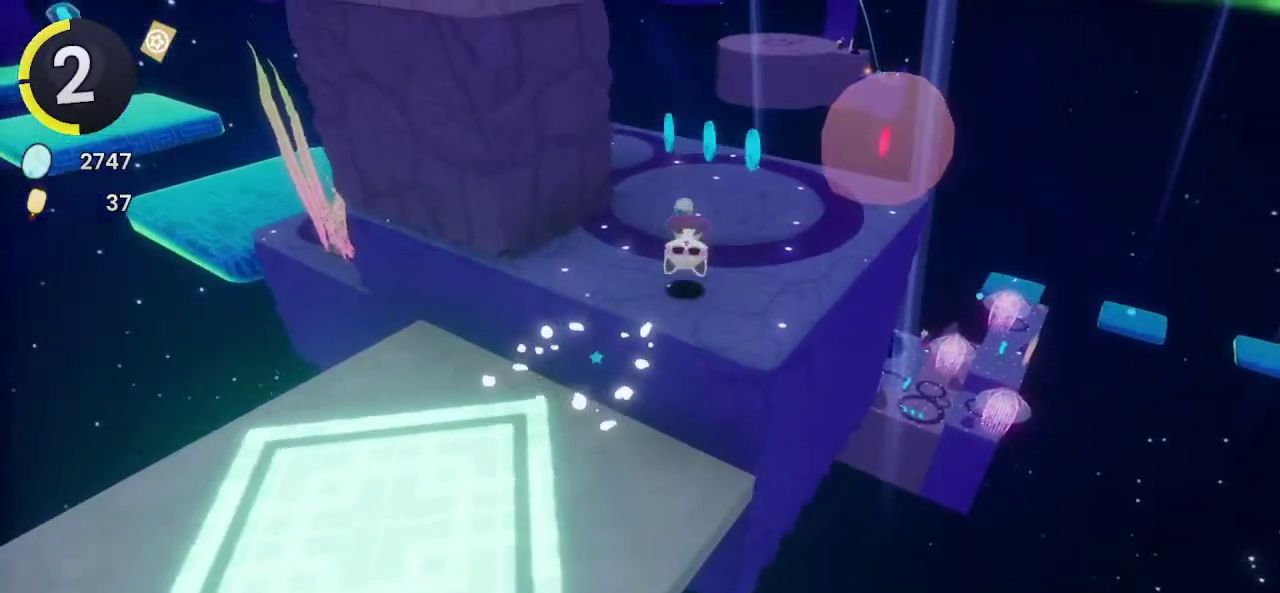
{"buttons": ["SQUARE"], "left_stick": "center", "right_stick": "center", "events": [[167, "left_stick", "down-left"], [234, "right_stick", "center"], [367, "left_stick", "center"], [434, "SQUARE", "down"]]}
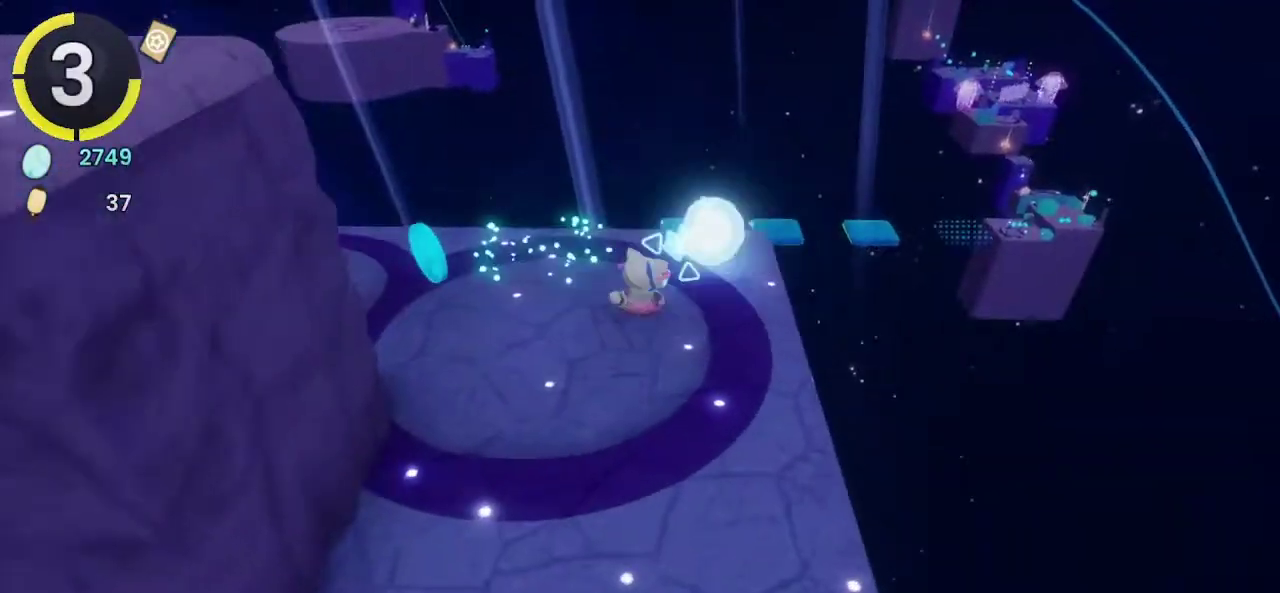
{"buttons": [], "left_stick": "left", "right_stick": "left", "events": [[34, "SQUARE", "up"], [34, "left_stick", "down-right"], [134, "left_stick", "center"], [200, "left_stick", "down-left"], [234, "right_stick", "left"], [334, "left_stick", "left"]]}
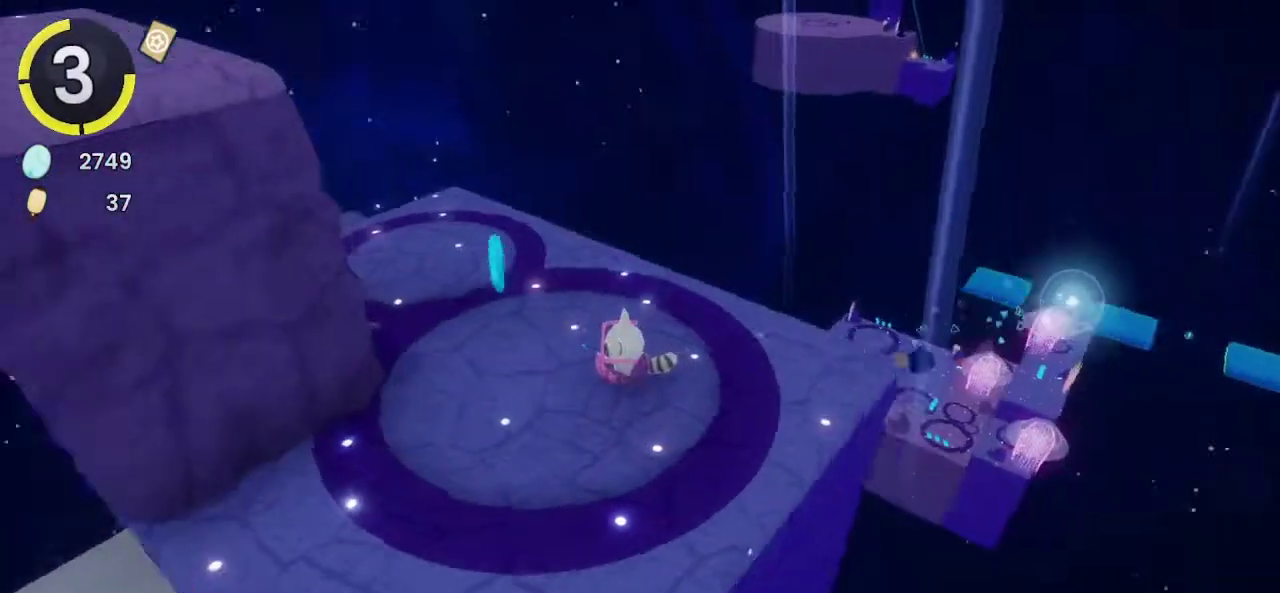
{"buttons": [], "left_stick": "up-right", "right_stick": "left", "events": [[34, "R2", "down"], [100, "left_stick", "up"], [334, "left_stick", "up-right"], [367, "R2", "up"], [434, "right_stick", "center"], [500, "right_stick", "left"]]}
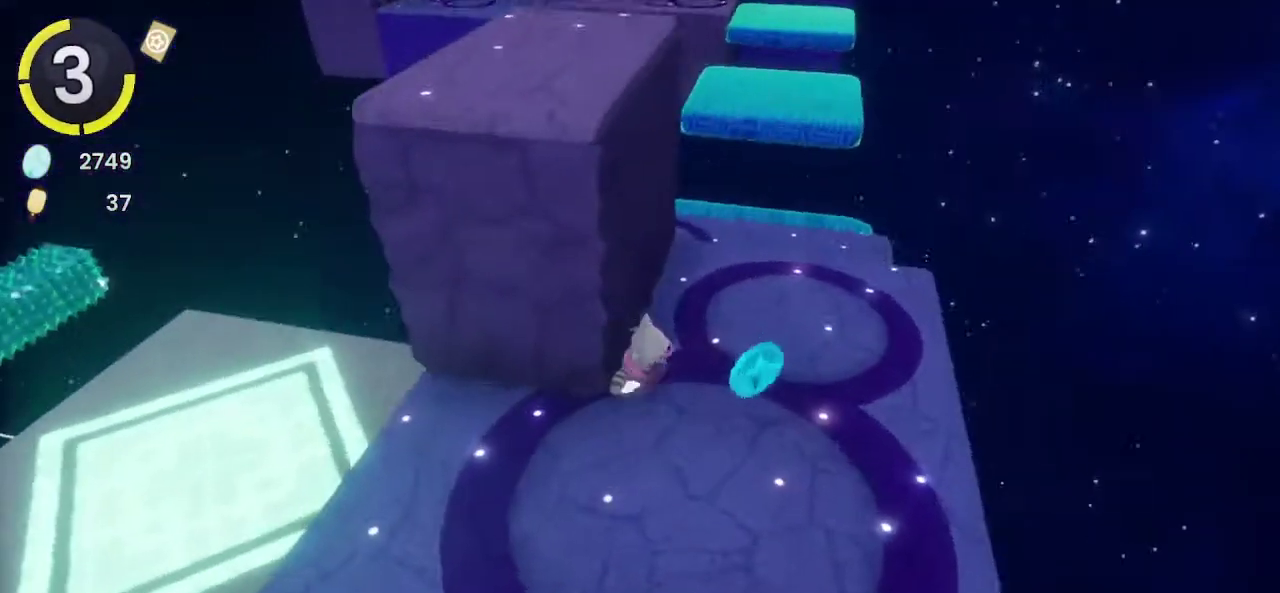
{"buttons": [], "left_stick": "up-right", "right_stick": "left", "events": [[334, "right_stick", "center"], [500, "right_stick", "left"]]}
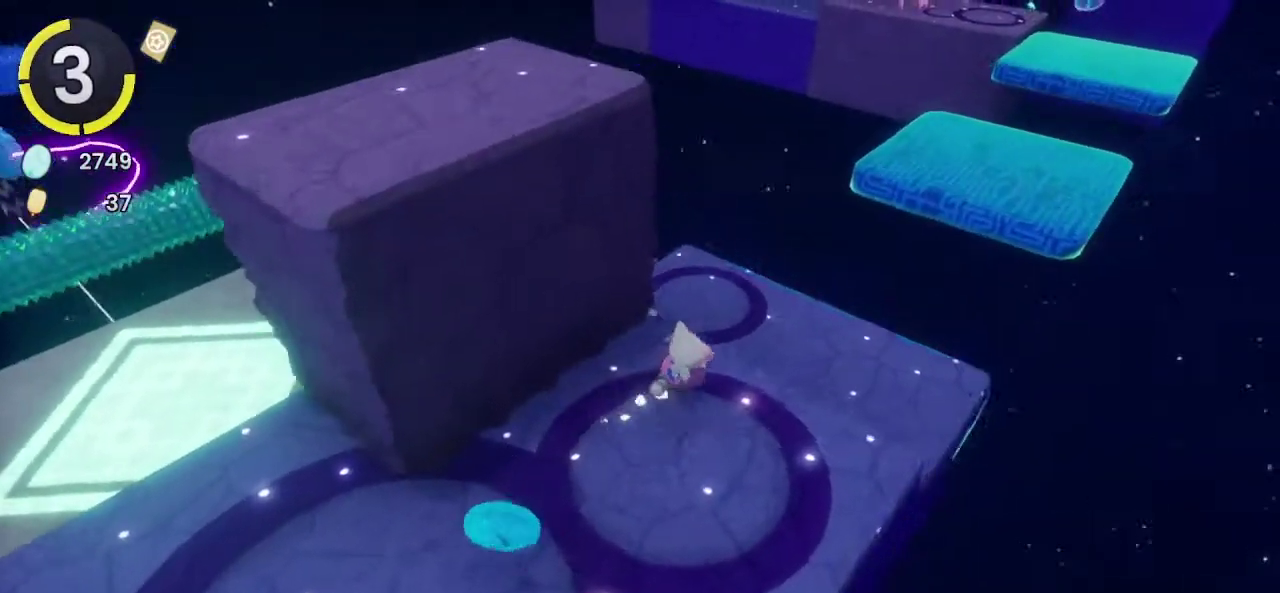
{"buttons": [], "left_stick": "up-right", "right_stick": "center", "events": [[300, "right_stick", "up-left"], [434, "right_stick", "center"]]}
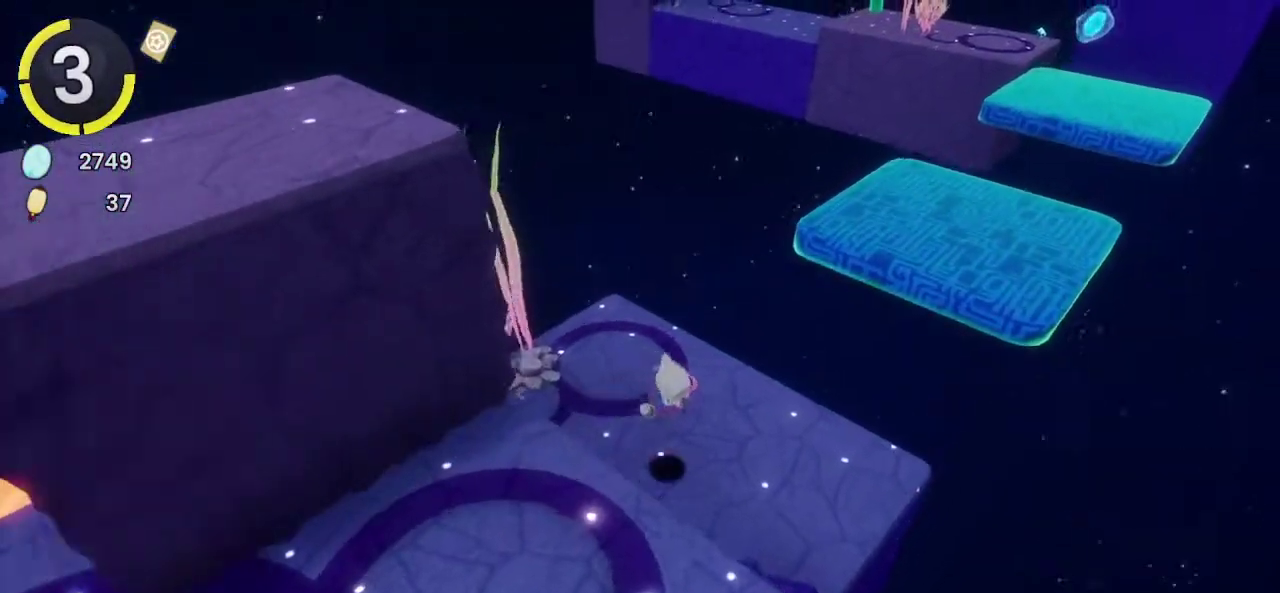
{"buttons": [], "left_stick": "up-right", "right_stick": "center", "events": [[234, "R1", "down"], [234, "R2", "down"], [267, "CROSS", "down"], [300, "R1", "up"], [467, "CROSS", "up"], [467, "R2", "up"]]}
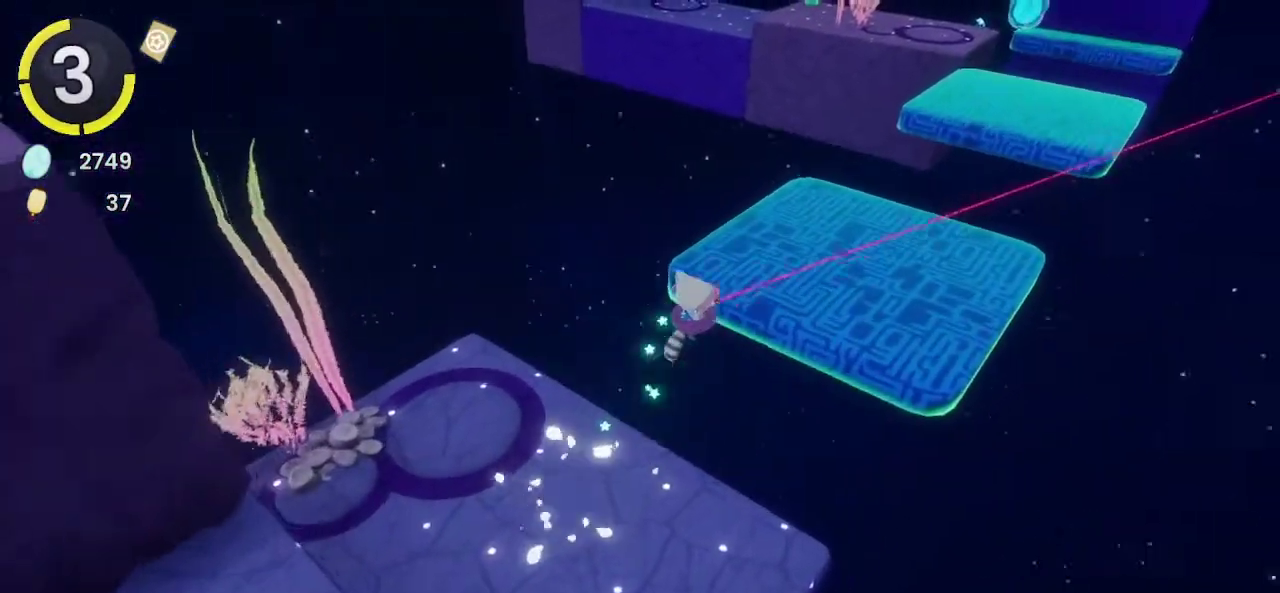
{"buttons": [], "left_stick": "up-right", "right_stick": "center"}
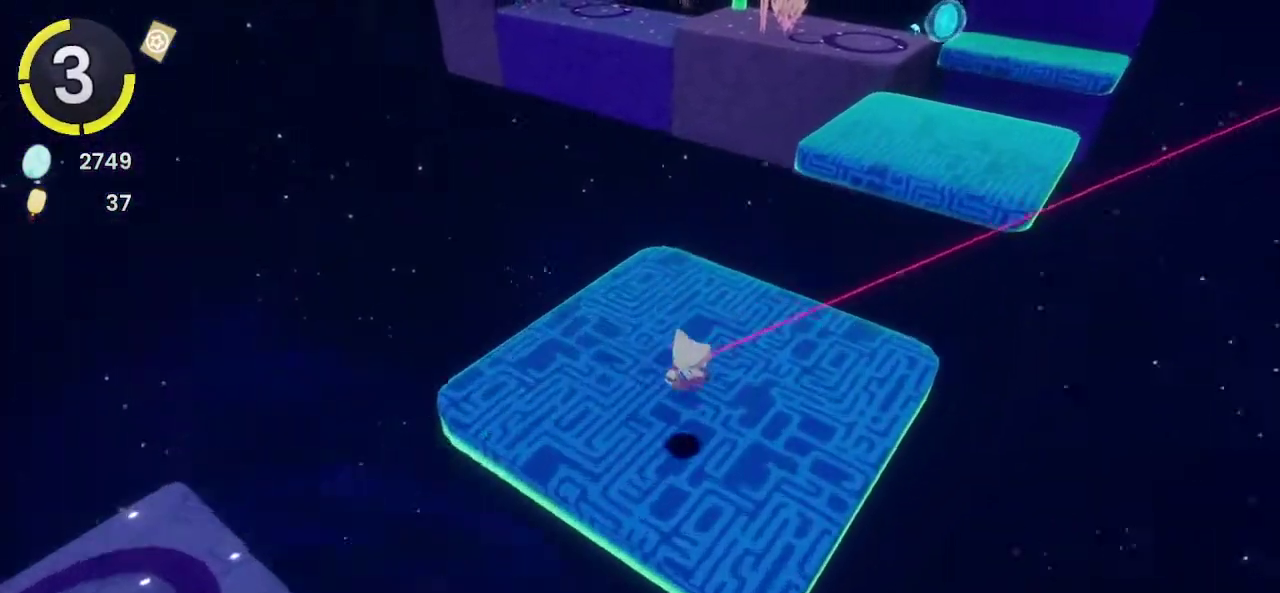
{"buttons": [], "left_stick": "up", "right_stick": "center", "events": [[134, "CROSS", "down"], [367, "left_stick", "up"], [400, "CROSS", "up"]]}
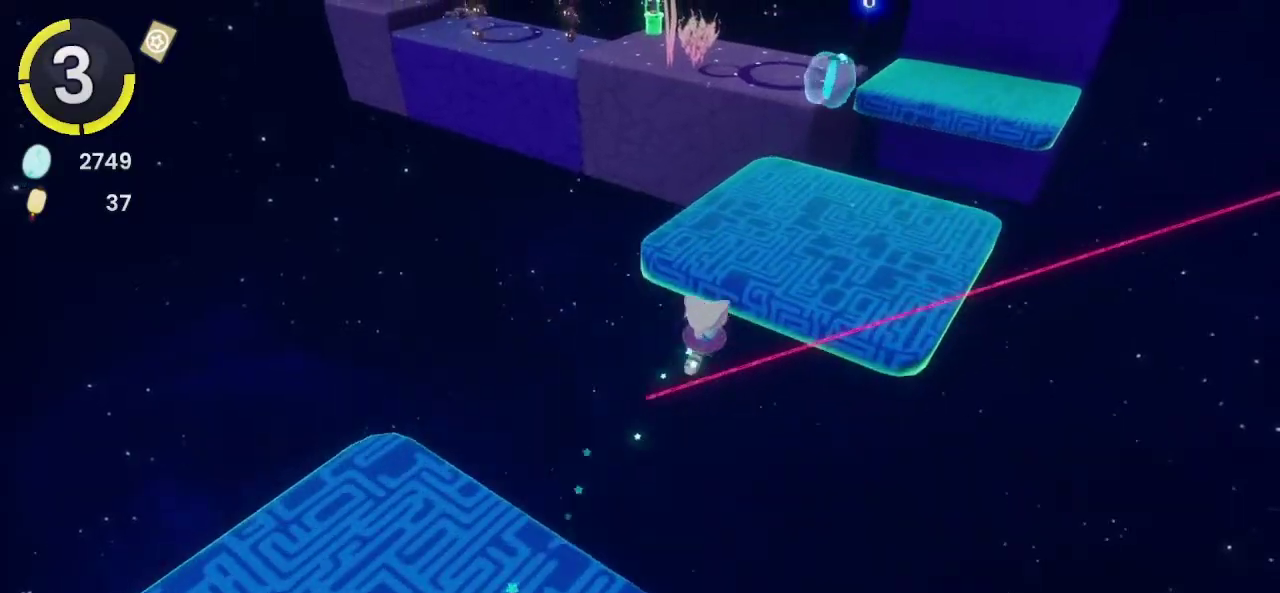
{"buttons": ["CROSS"], "left_stick": "up", "right_stick": "center", "events": [[500, "CROSS", "down"]]}
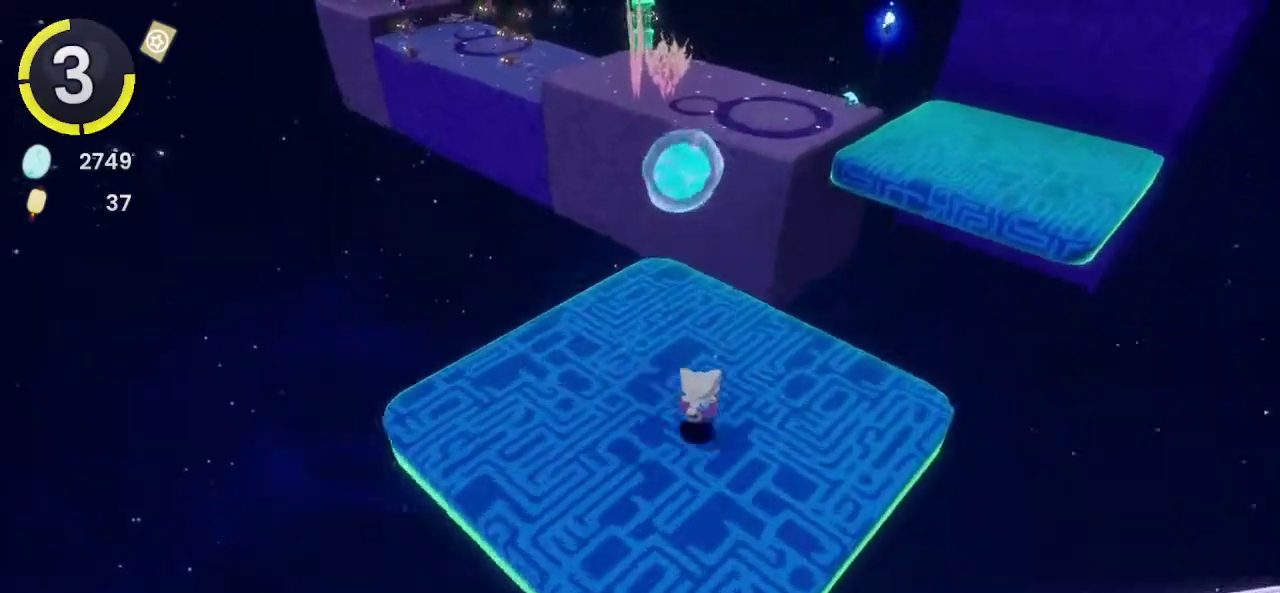
{"buttons": [], "left_stick": "up", "right_stick": "up-left", "events": [[234, "CROSS", "up"], [334, "right_stick", "up-left"]]}
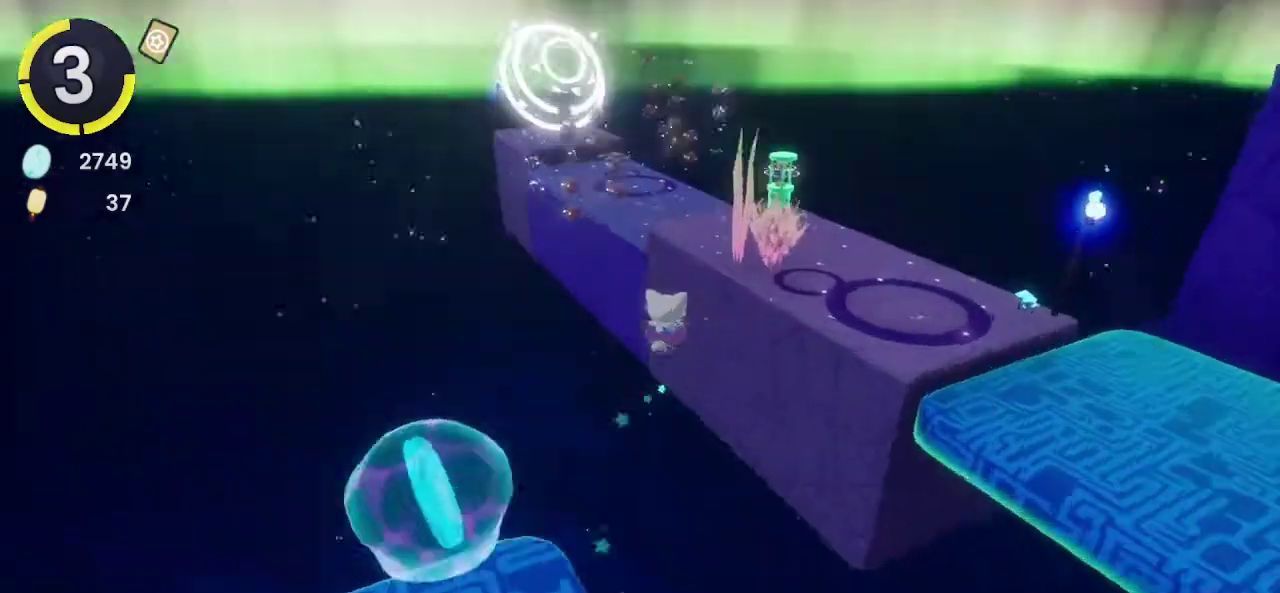
{"buttons": ["CROSS"], "left_stick": "up", "right_stick": "center"}
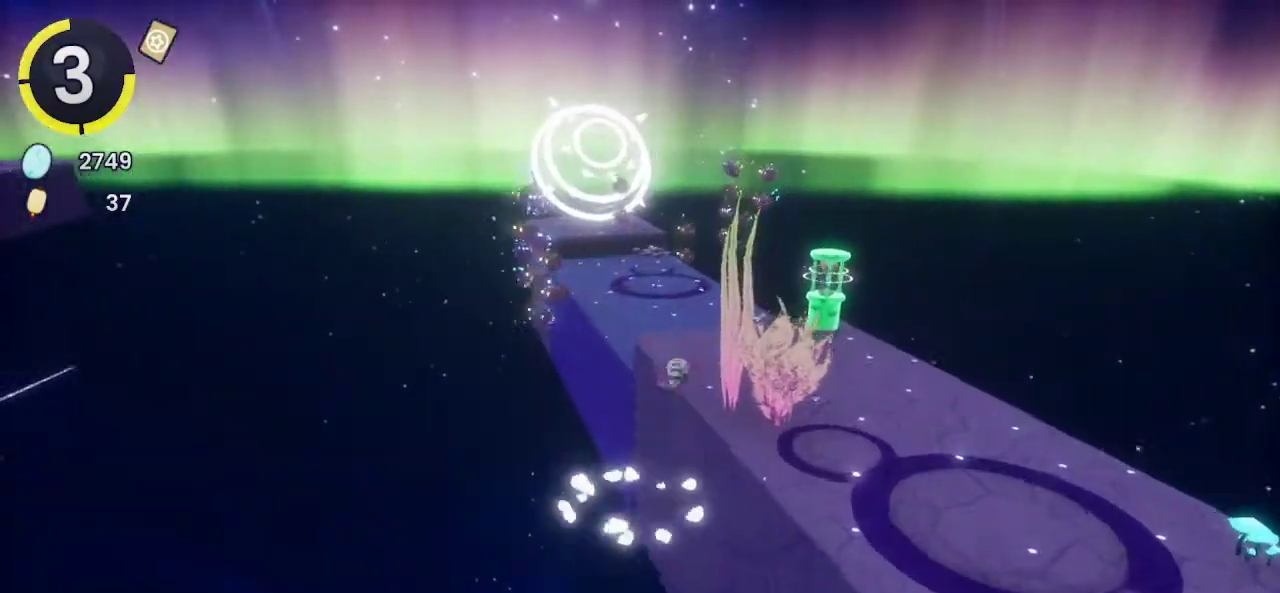
{"buttons": [], "left_stick": "up", "right_stick": "center"}
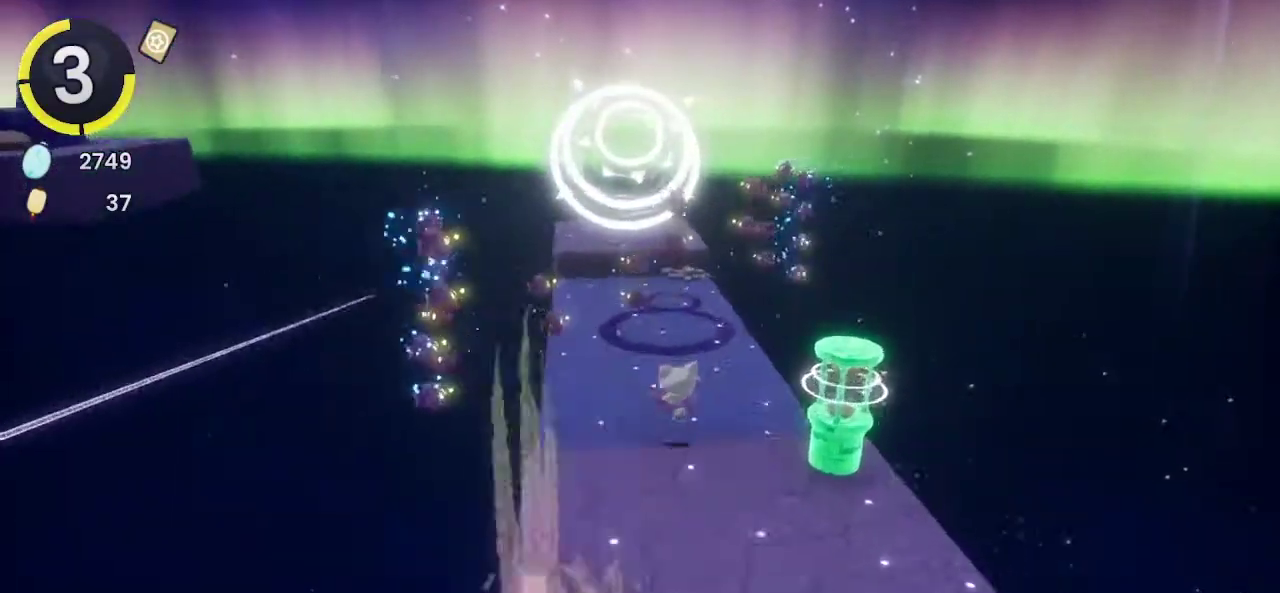
{"buttons": [], "left_stick": "up", "right_stick": "center", "events": [[300, "CROSS", "down"], [434, "CROSS", "up"]]}
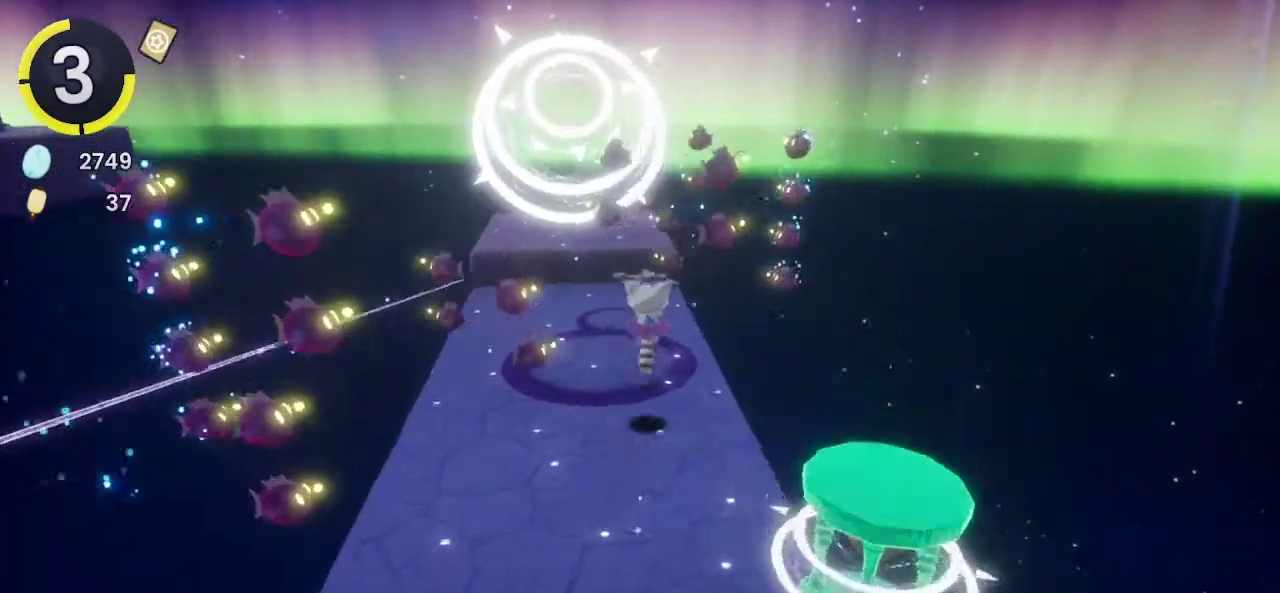
{"buttons": [], "left_stick": "up", "right_stick": "center", "events": [[367, "right_stick", "up-left"], [500, "right_stick", "center"]]}
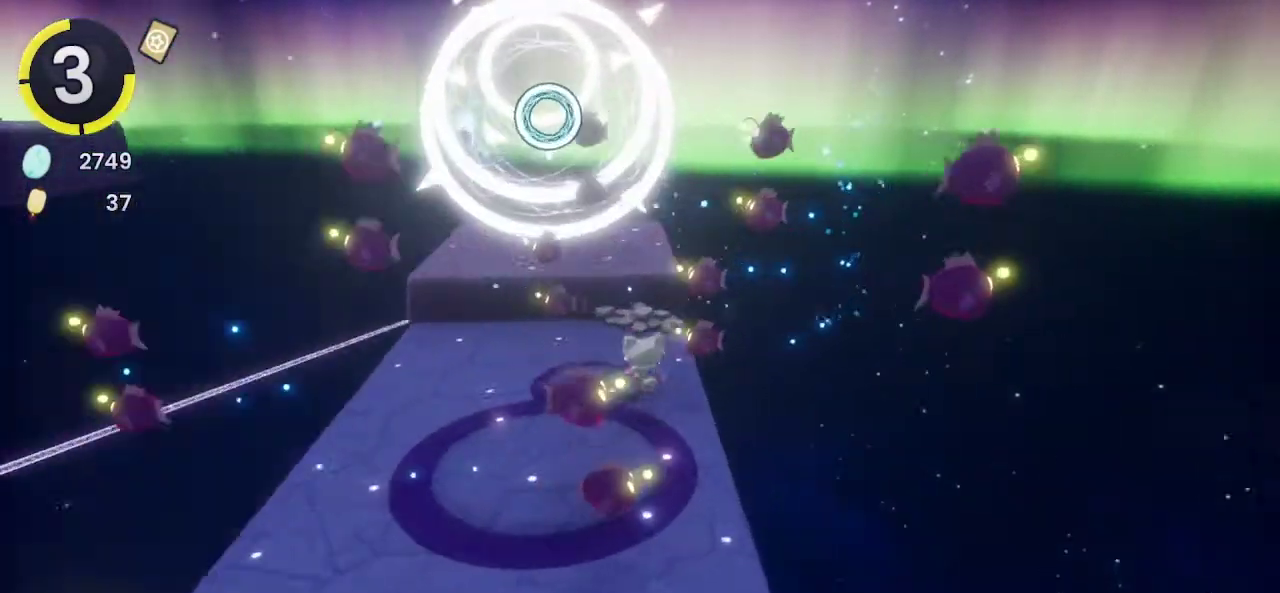
{"buttons": ["SQUARE"], "left_stick": "up", "right_stick": "center", "events": [[200, "CROSS", "down"], [300, "CROSS", "up"], [467, "SQUARE", "down"]]}
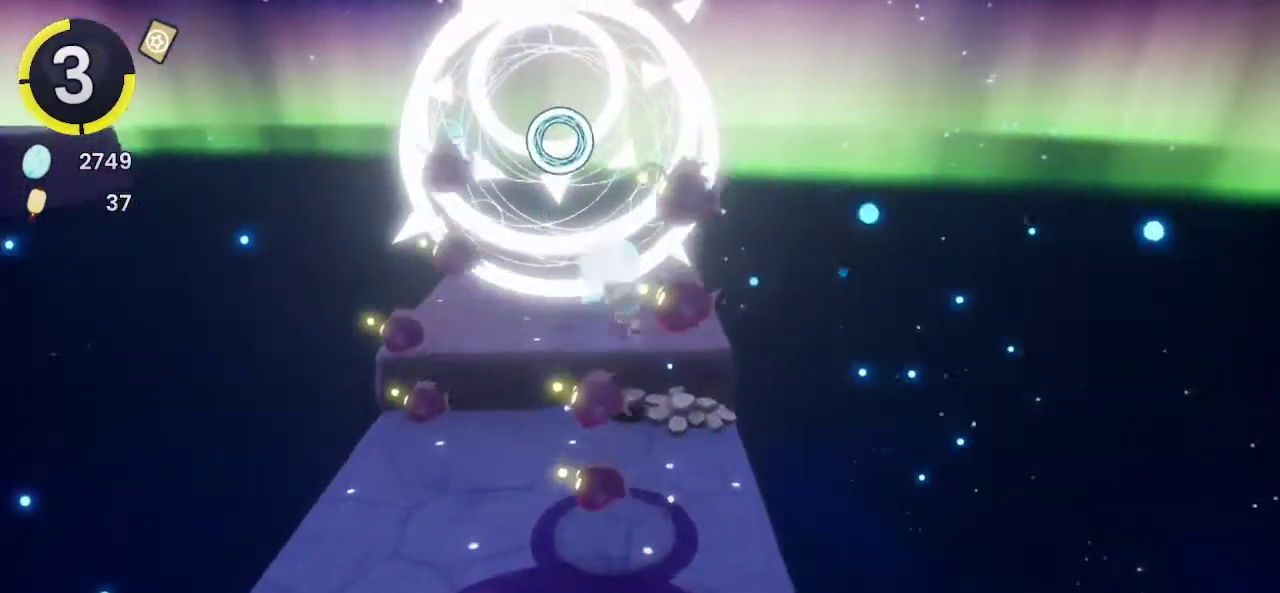
{"buttons": [], "left_stick": "center", "right_stick": "center", "events": [[34, "SQUARE", "up"], [300, "left_stick", "center"]]}